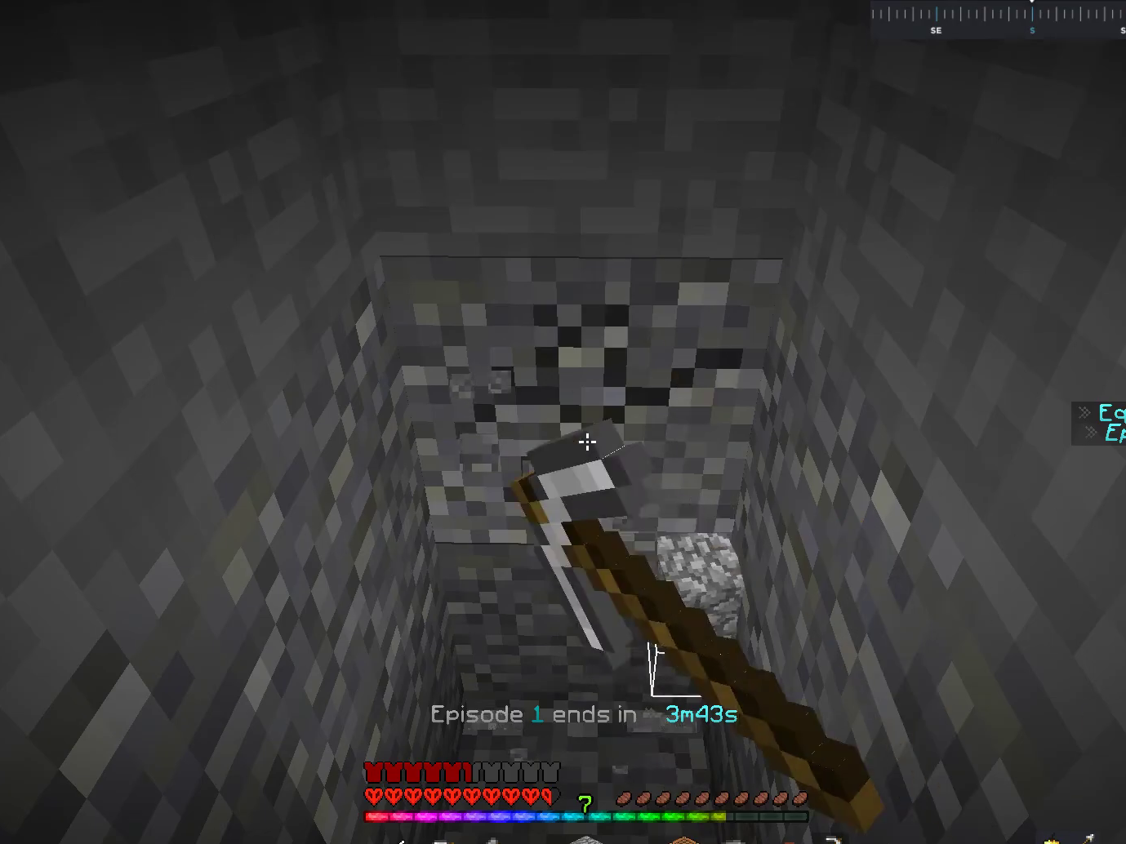
Gameplay with keyboard and mouse; each line is a JSON object with the keys and mouse buttons held at the frame after it. "events" lists presses ("down") and releases ("up") of "a", "d", "s", "space", "w", "mouse_left" and "mouse_right" between this image and that frame as [ms after this image, input, new state], when the widget could be followed in between. "mouse_left", "mouse_right" = the "left", "right" buttons of the "mouse" list. No other keys are recorded. Fast repeated clicks can show as one long hold. Mouse movement is not recorded.
{"keys": ["w"], "mouse": ["left"], "events": [[267, "w", "down"]]}
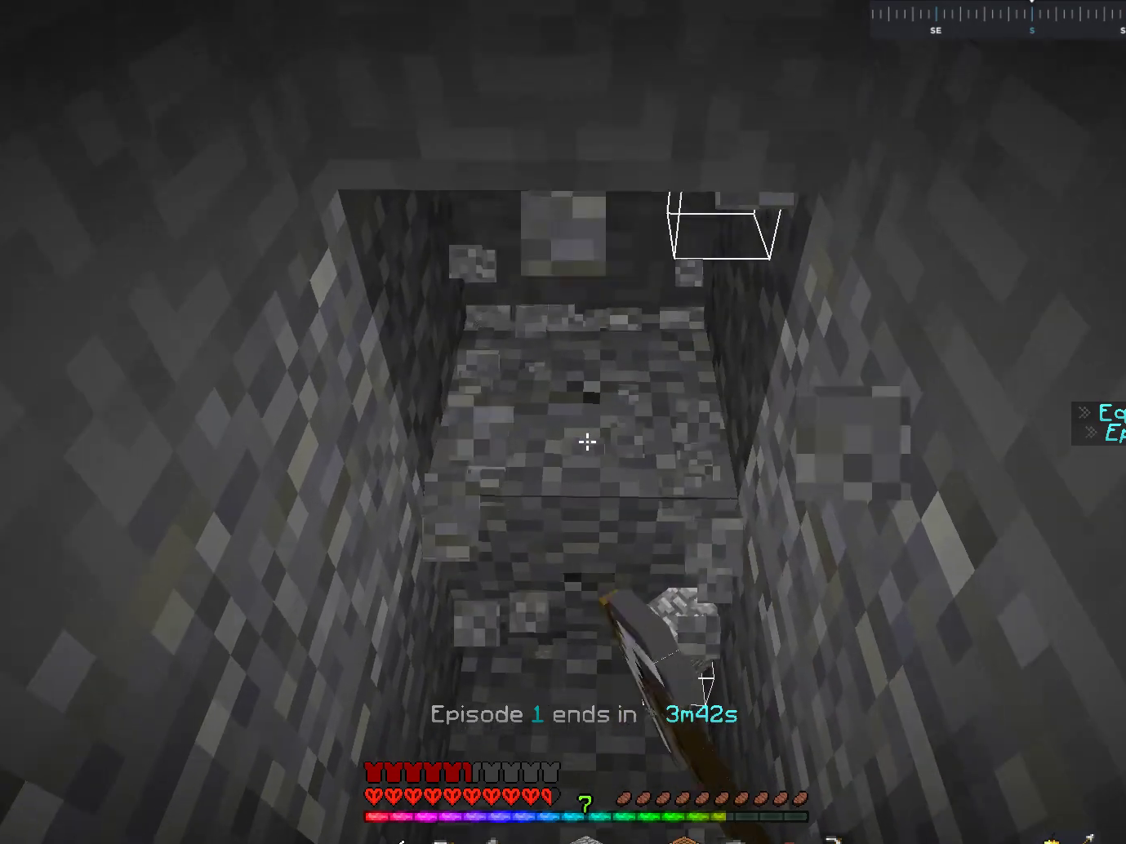
{"keys": ["space", "w"], "mouse": ["left"], "events": [[467, "space", "down"]]}
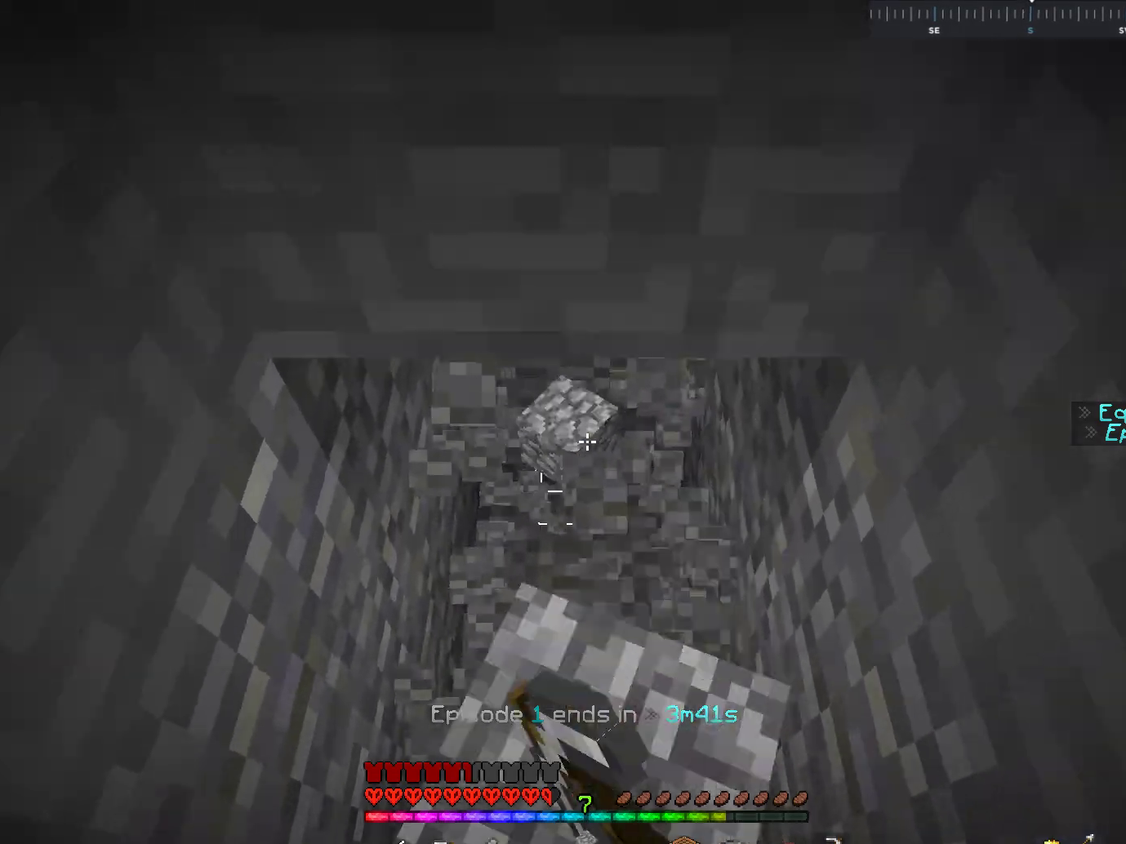
{"keys": [], "mouse": ["left"], "events": [[167, "space", "up"], [183, "w", "up"]]}
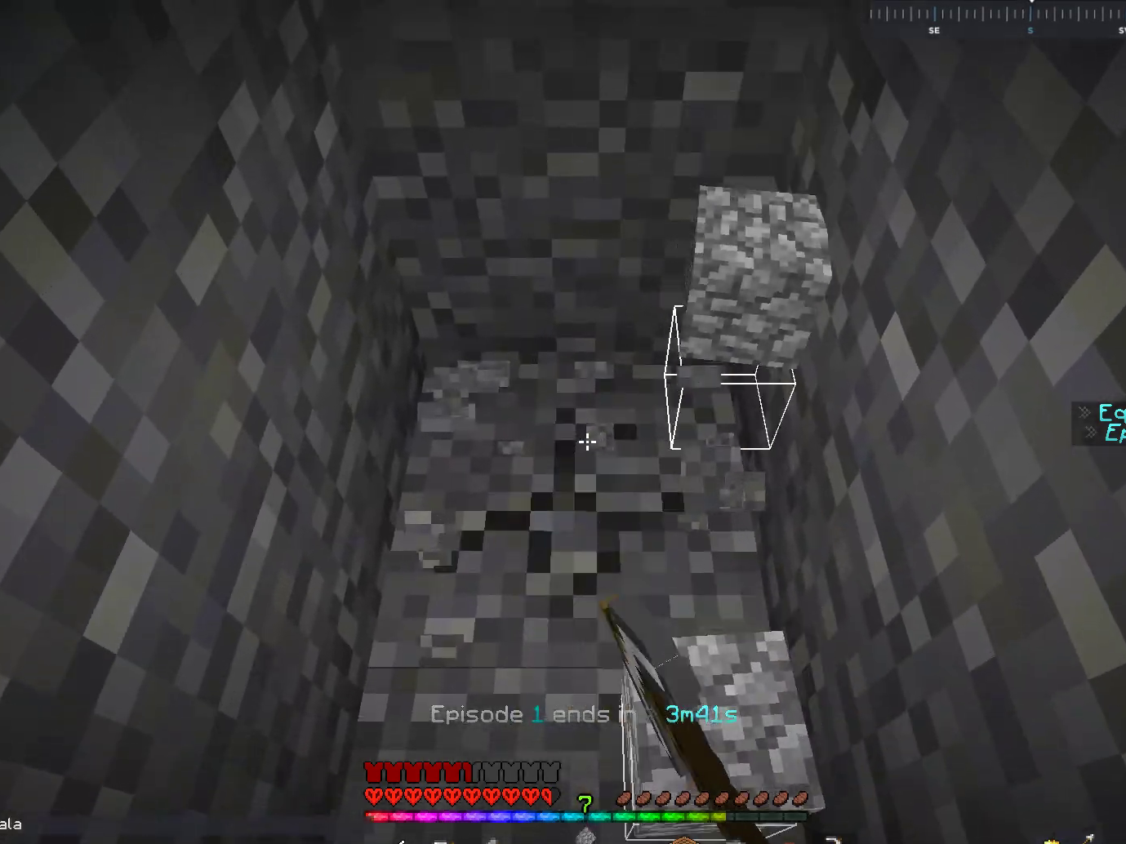
{"keys": [], "mouse": ["left"], "events": []}
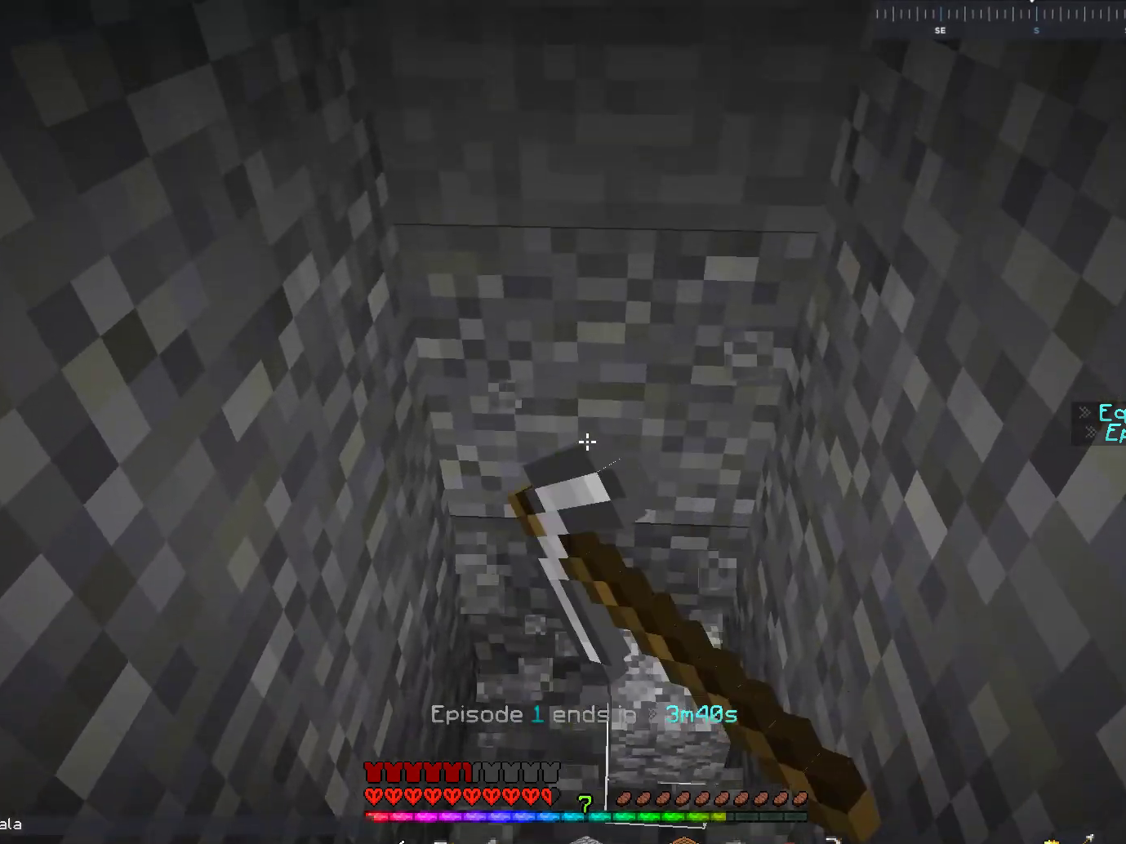
{"keys": [], "mouse": ["left"], "events": []}
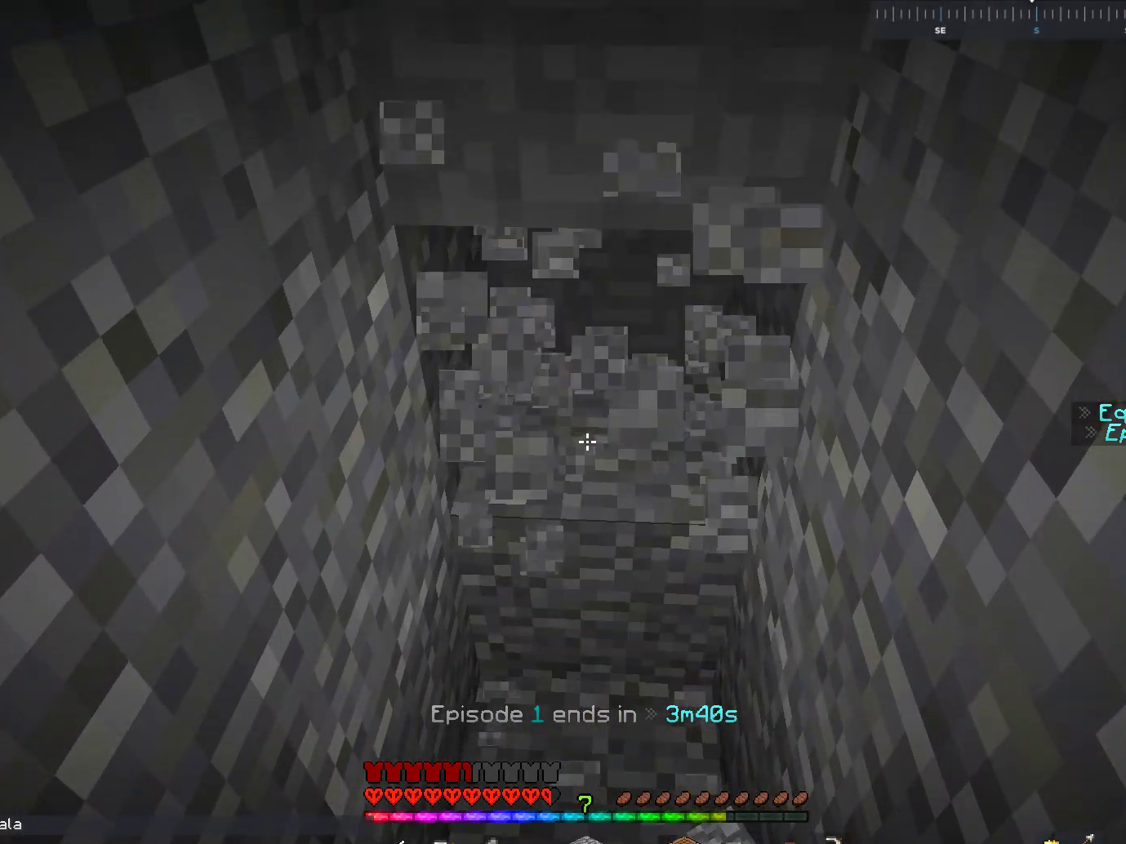
{"keys": ["w"], "mouse": ["left"], "events": [[17, "w", "down"]]}
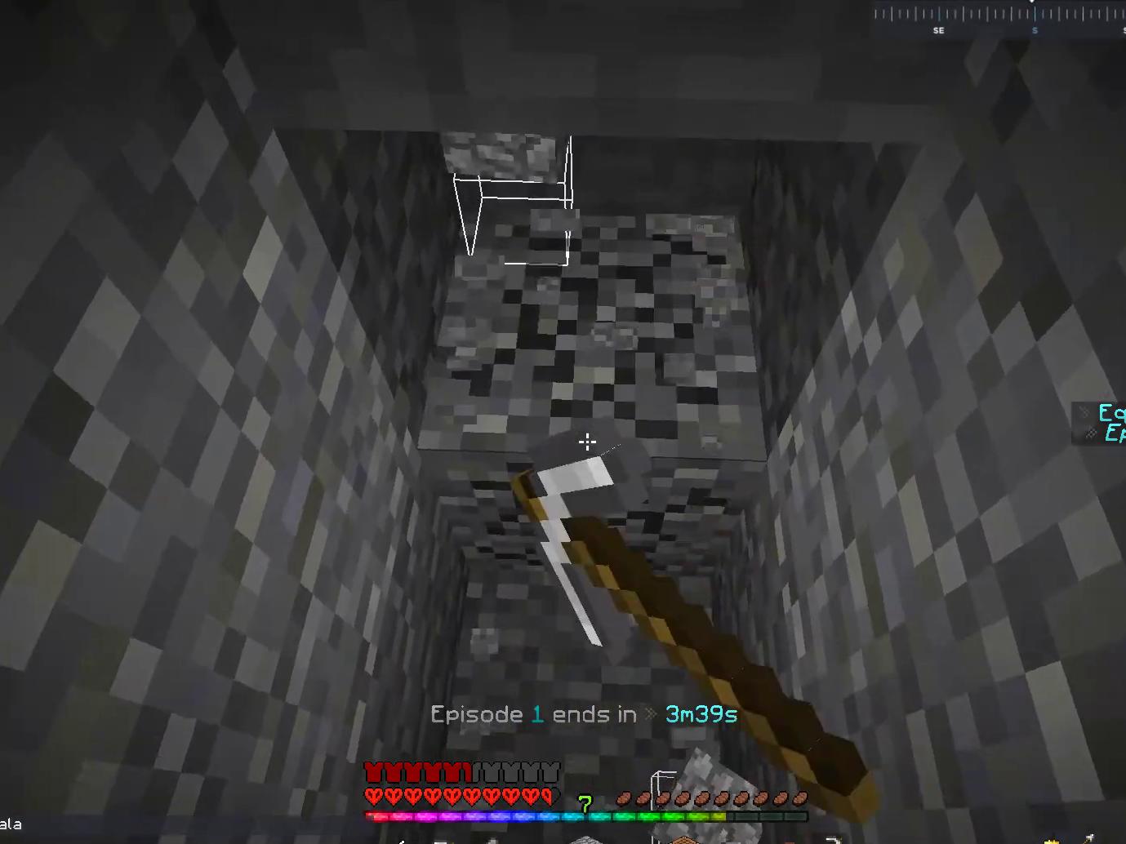
{"keys": ["w"], "mouse": [], "events": [[167, "space", "down"], [317, "mouse_left", "up"], [367, "d", "down"], [367, "space", "up"], [467, "d", "up"]]}
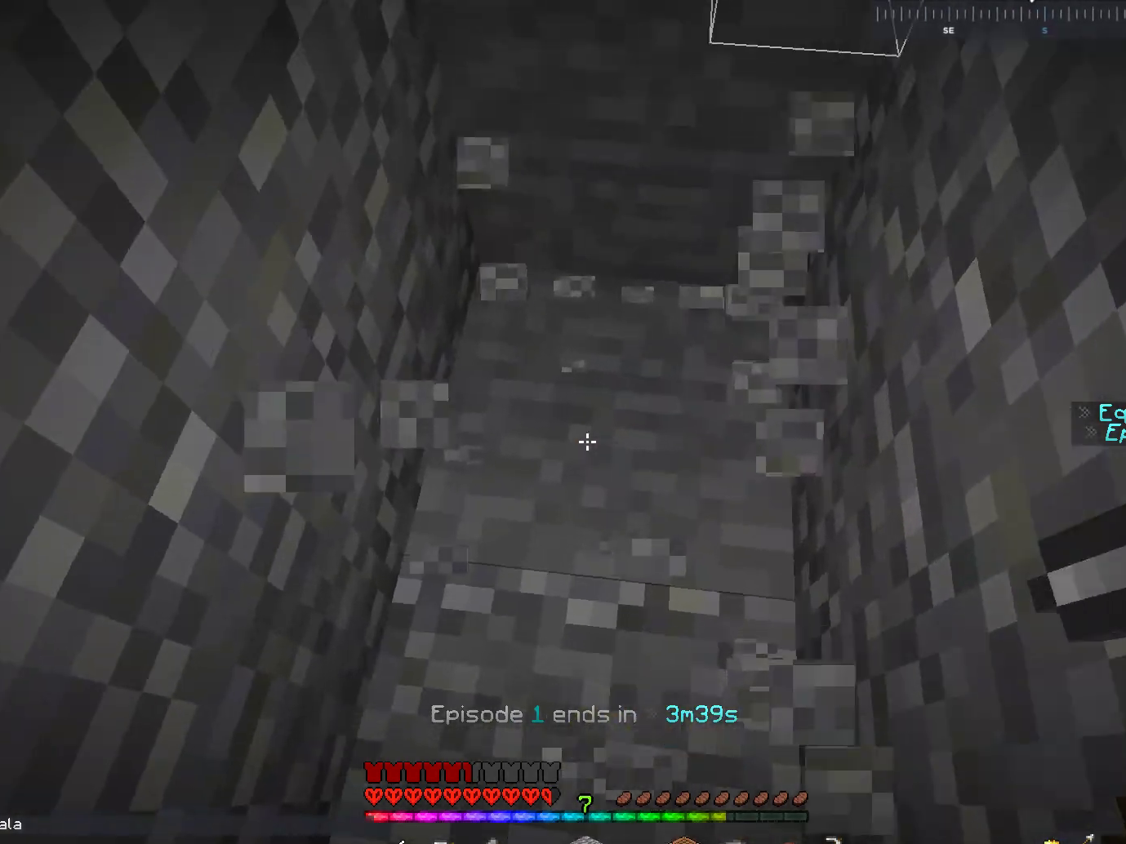
{"keys": ["a", "w"], "mouse": [], "events": [[67, "d", "down"], [233, "w", "up"], [317, "d", "up"], [467, "a", "down"], [467, "w", "down"]]}
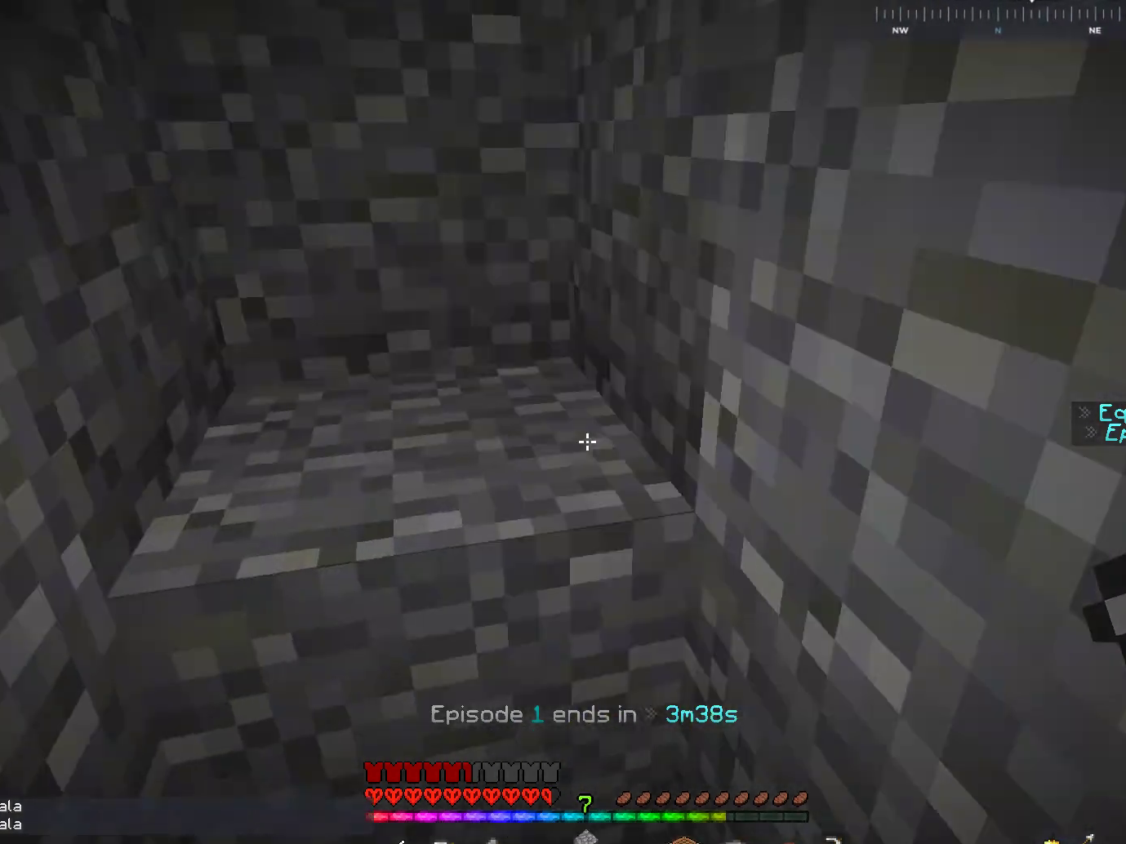
{"keys": ["w"], "mouse": [], "events": [[167, "space", "down"], [183, "a", "up"], [367, "space", "up"]]}
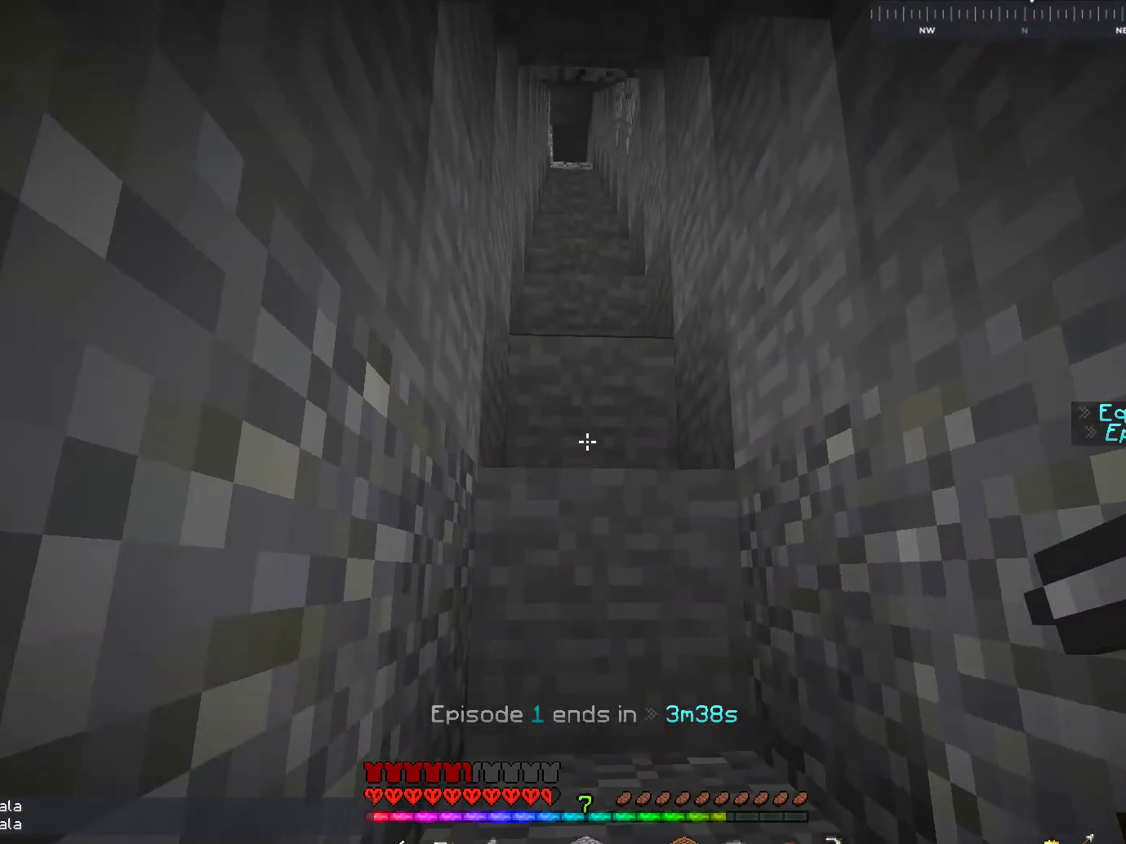
{"keys": ["w"], "mouse": [], "events": [[167, "space", "down"], [417, "space", "up"]]}
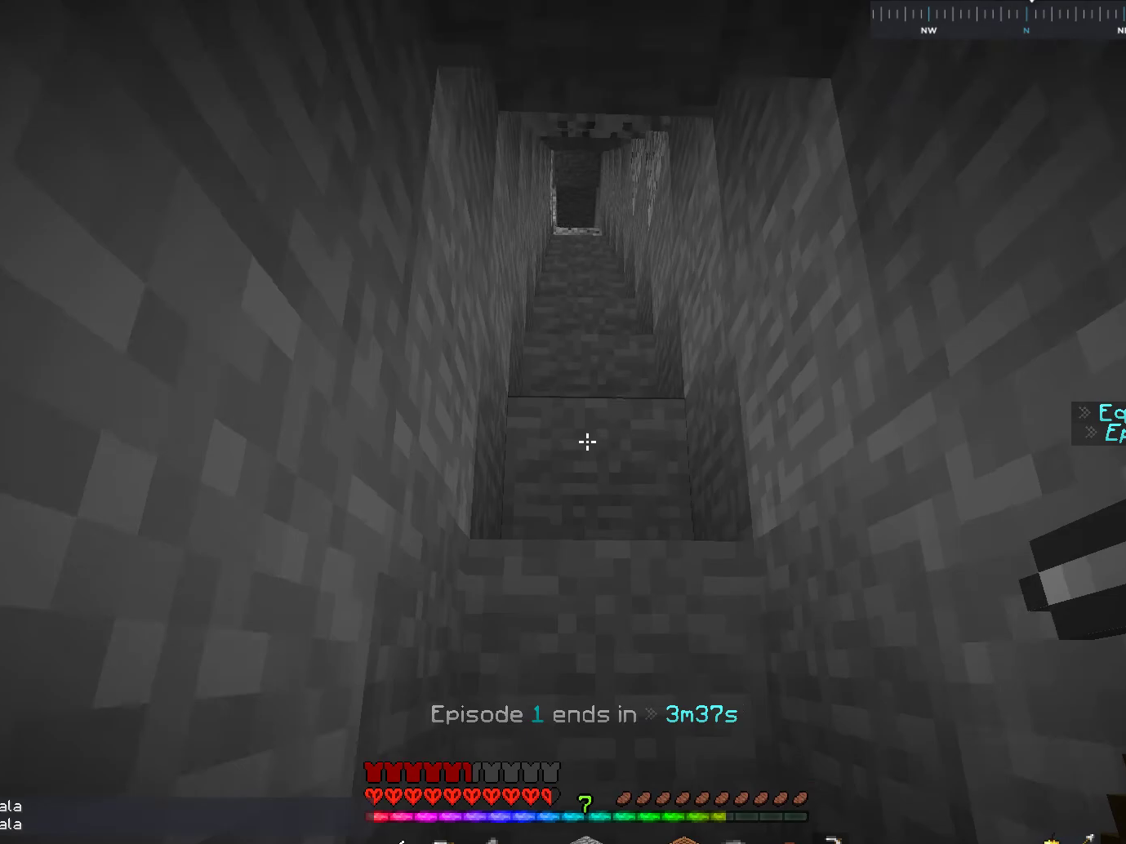
{"keys": ["space", "w"], "mouse": [], "events": [[217, "space", "down"]]}
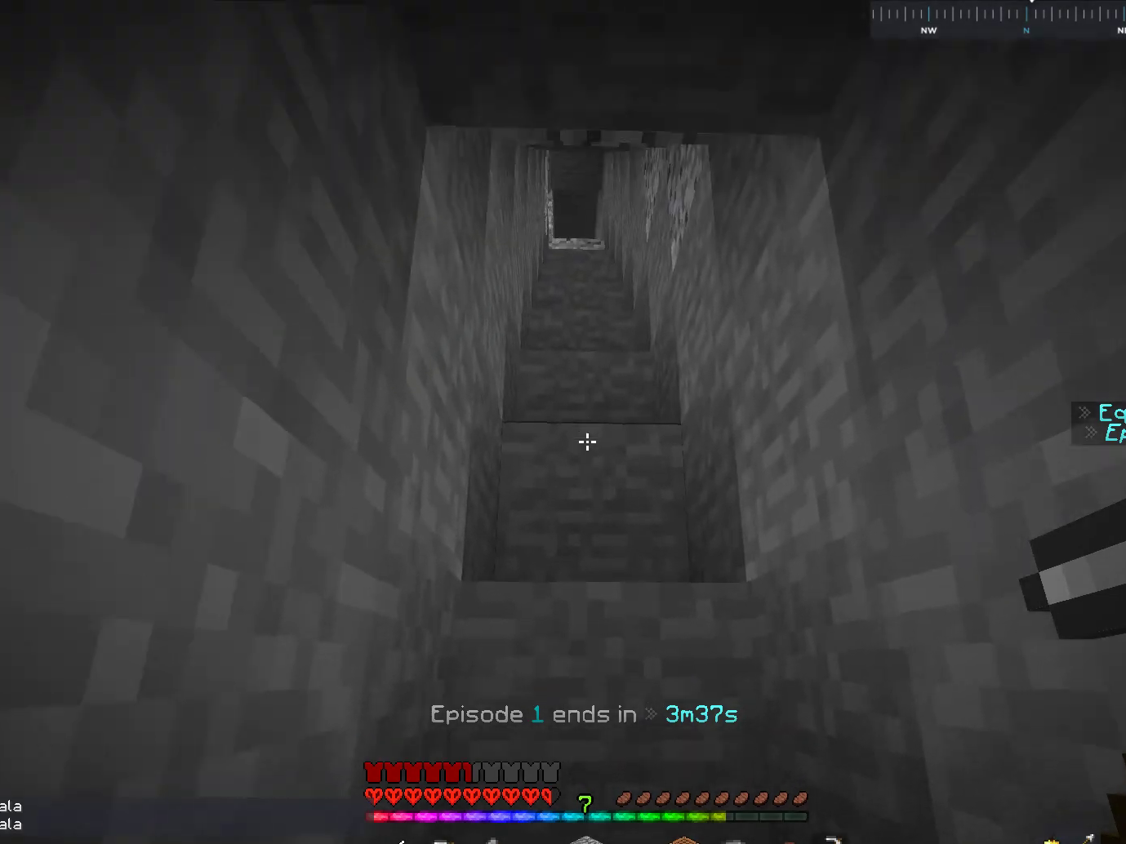
{"keys": ["space", "w"], "mouse": [], "events": []}
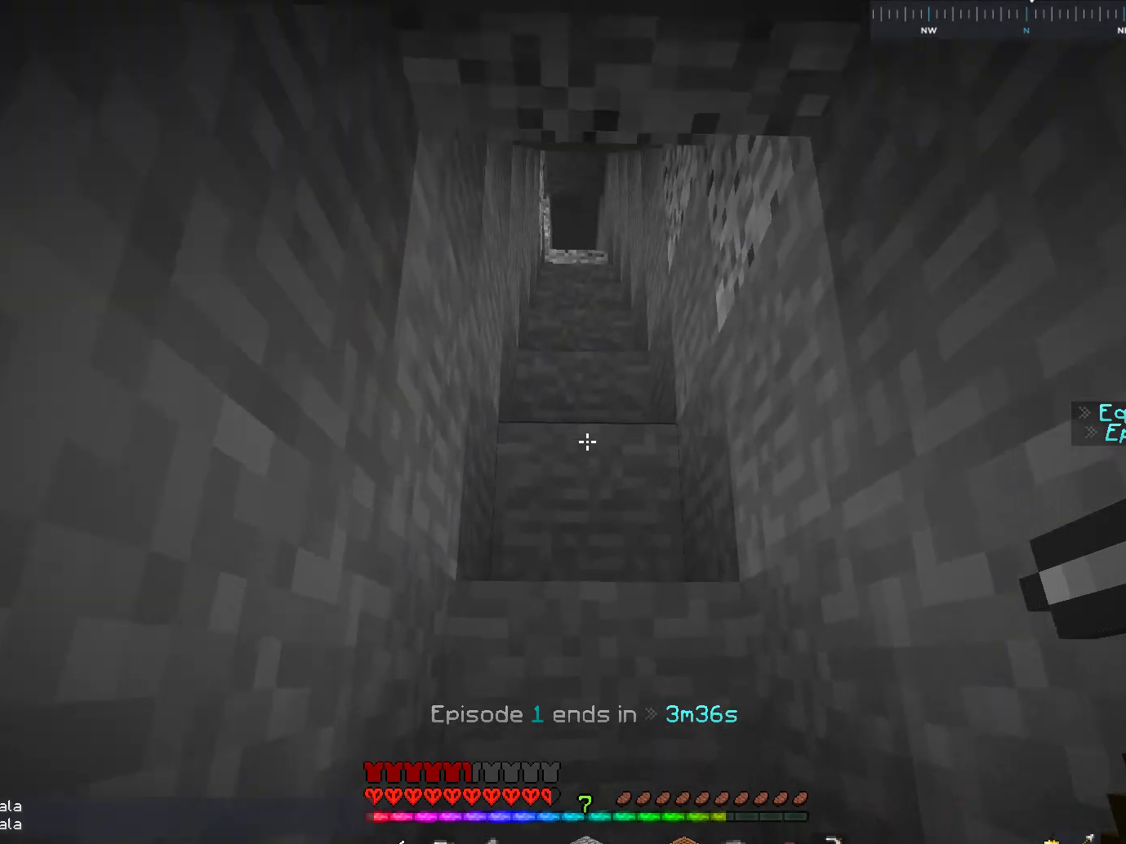
{"keys": ["space", "w"], "mouse": [], "events": []}
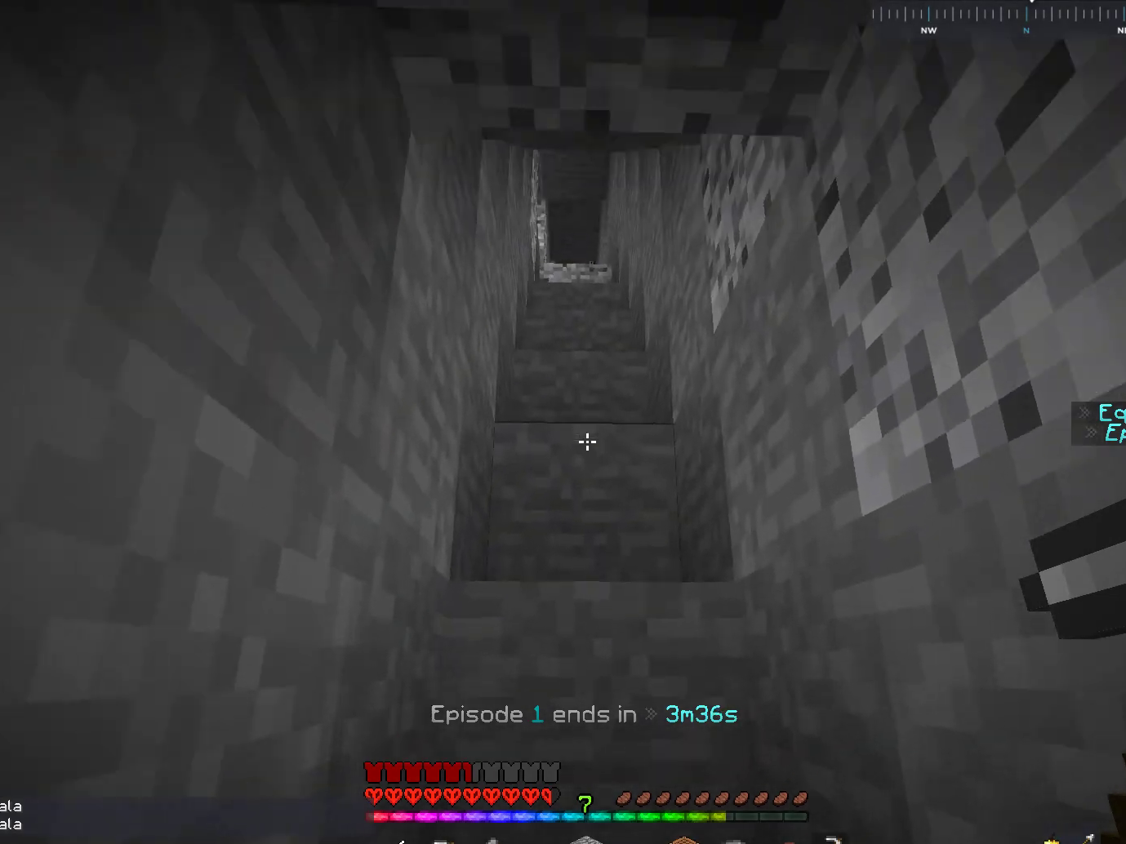
{"keys": ["space", "w"], "mouse": [], "events": []}
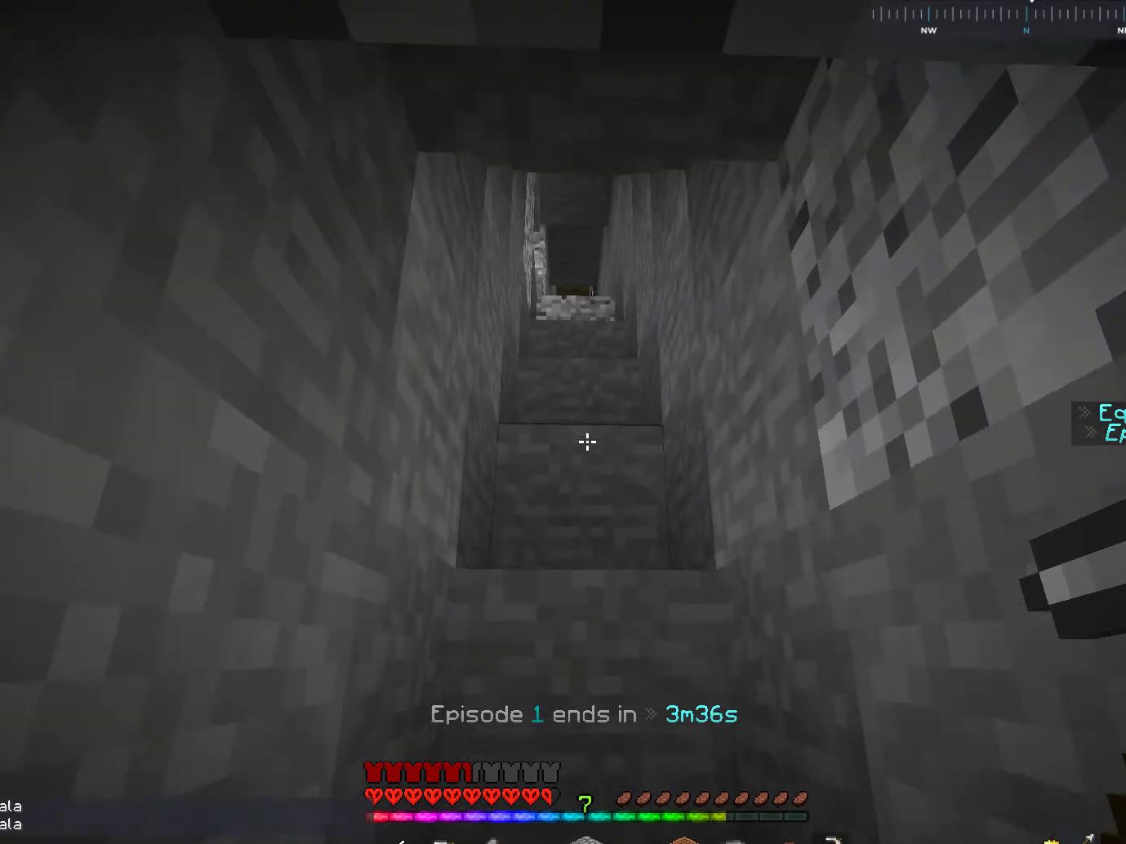
{"keys": ["space", "w"], "mouse": [], "events": []}
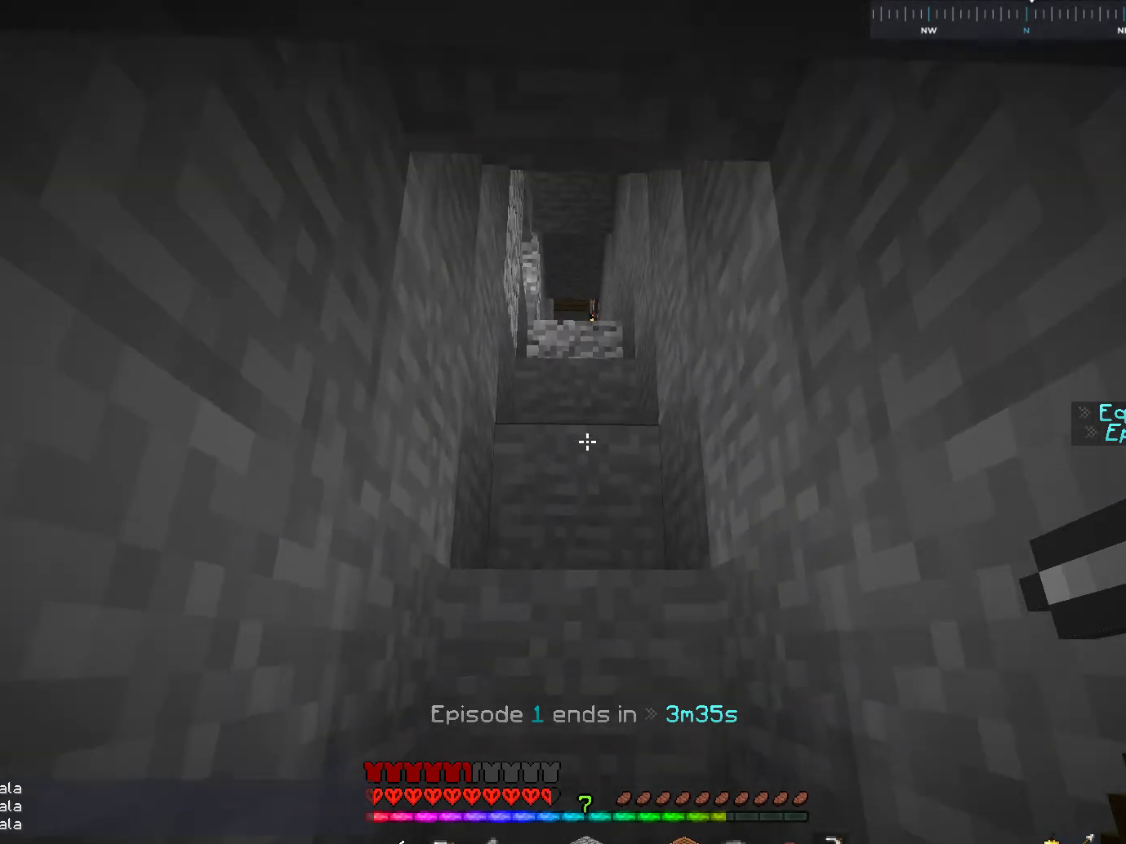
{"keys": ["space", "w"], "mouse": [], "events": [[117, "a", "down"], [283, "a", "up"]]}
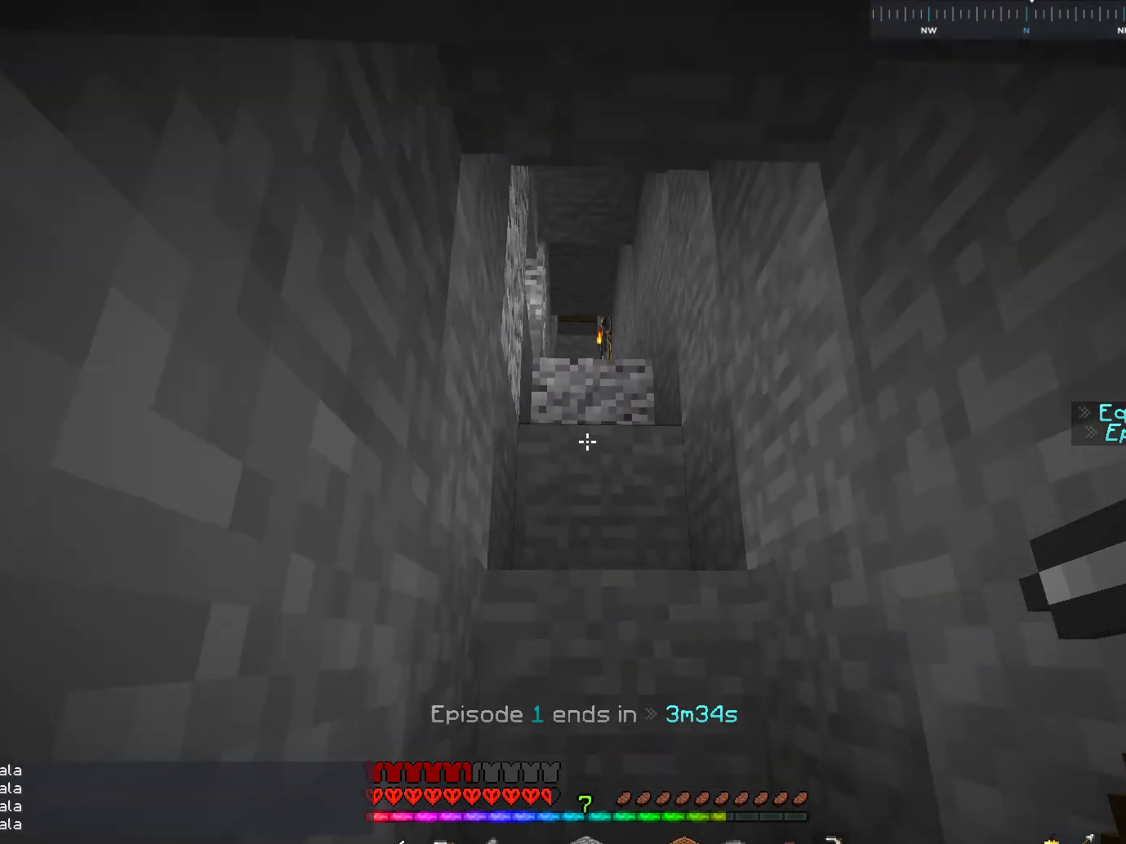
{"keys": ["space", "w"], "mouse": [], "events": []}
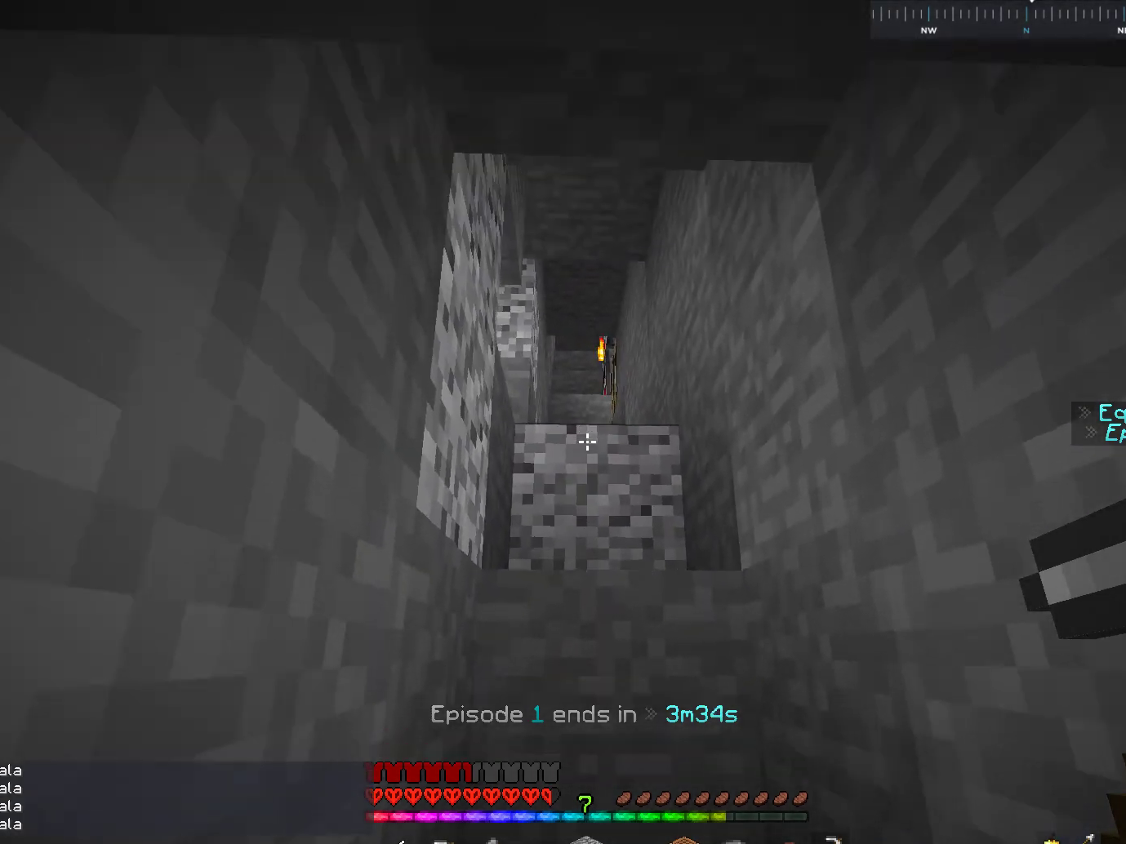
{"keys": ["space", "w"], "mouse": [], "events": []}
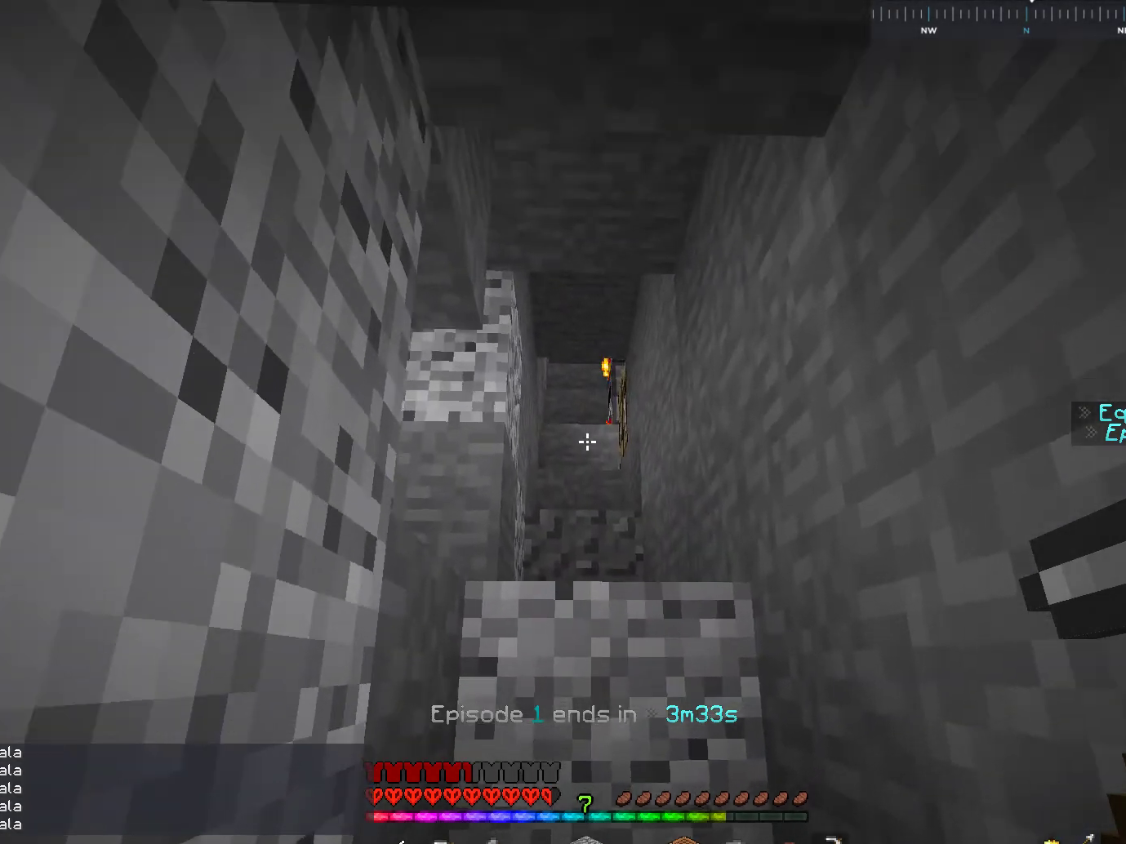
{"keys": ["space", "w"], "mouse": [], "events": []}
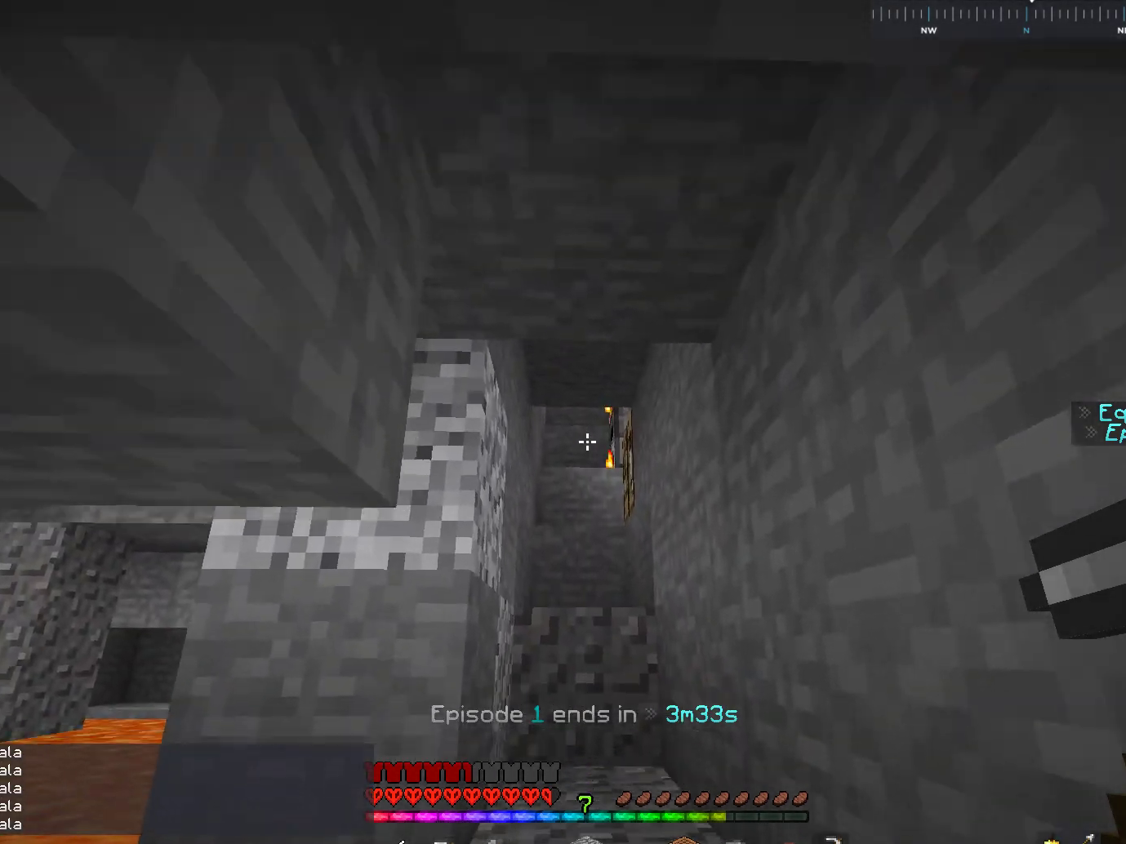
{"keys": ["space", "w"], "mouse": [], "events": []}
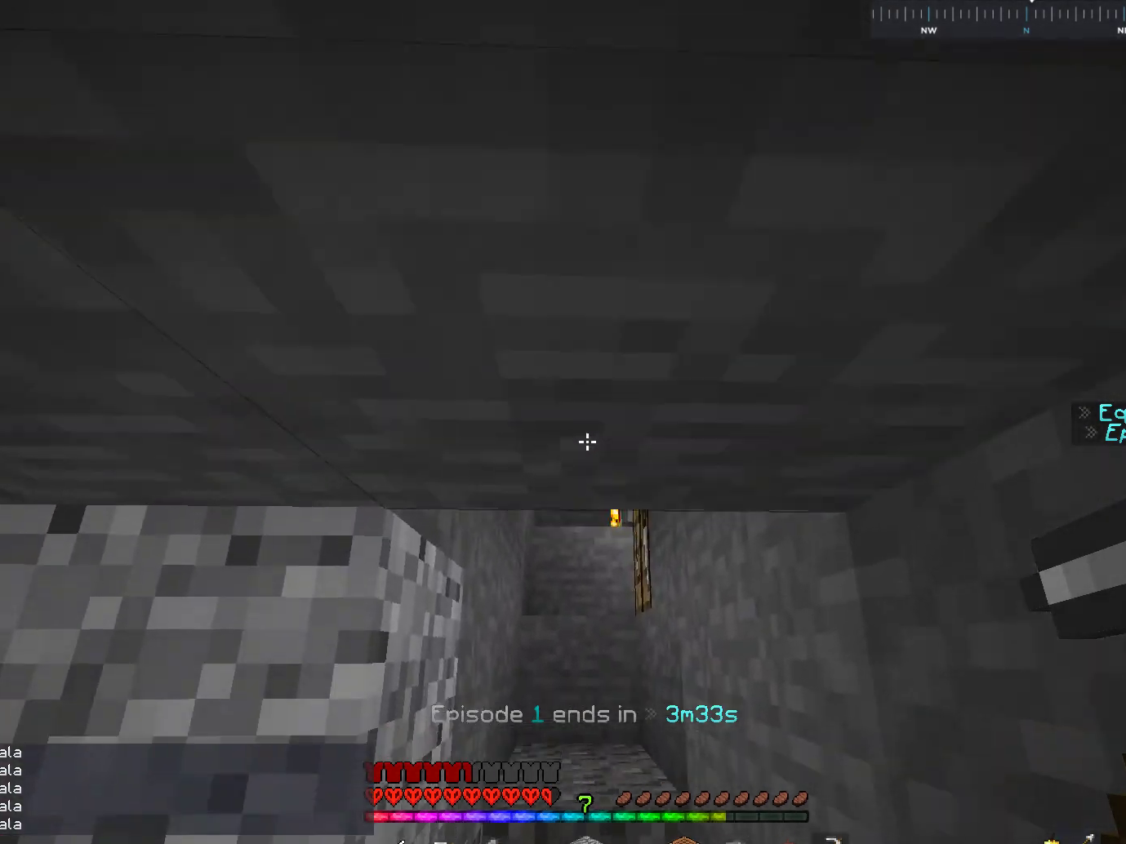
{"keys": ["w"], "mouse": [], "events": [[117, "d", "down"], [217, "space", "up"], [267, "d", "up"], [317, "a", "down"], [483, "a", "up"]]}
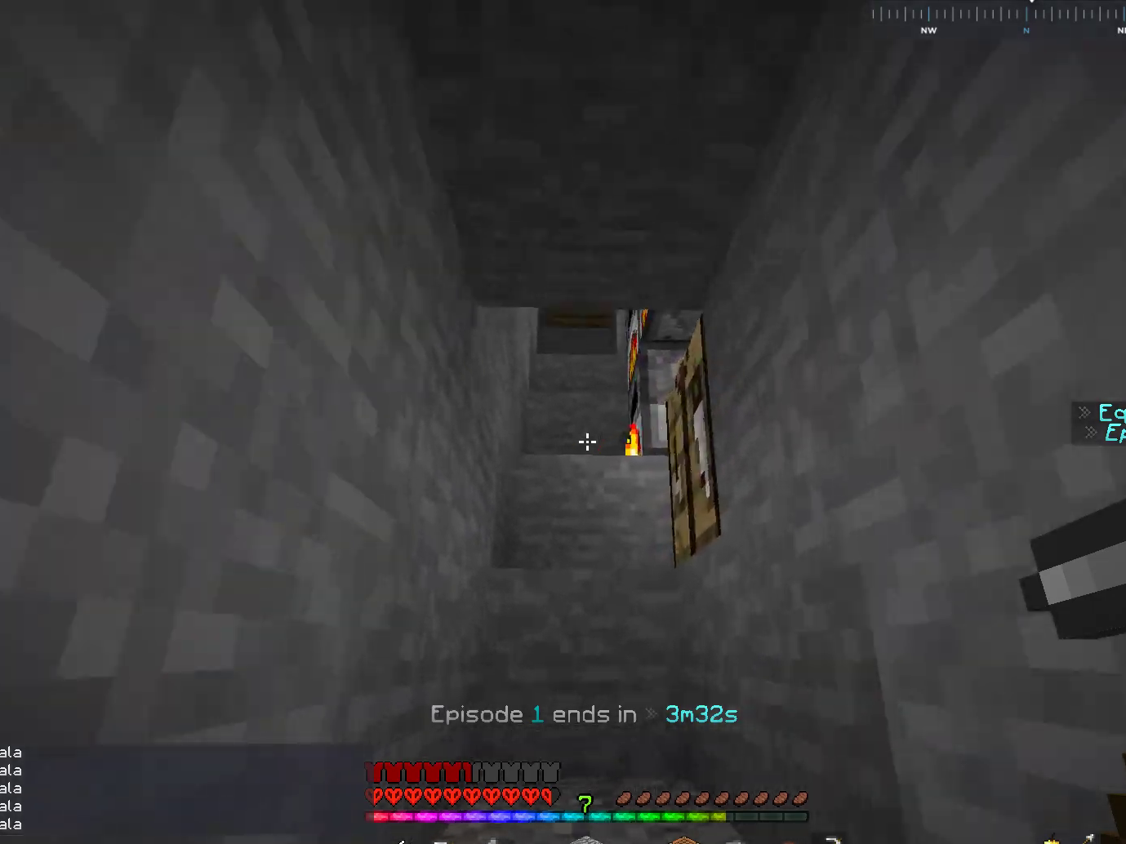
{"keys": ["w"], "mouse": [], "events": [[117, "space", "down"], [317, "space", "up"]]}
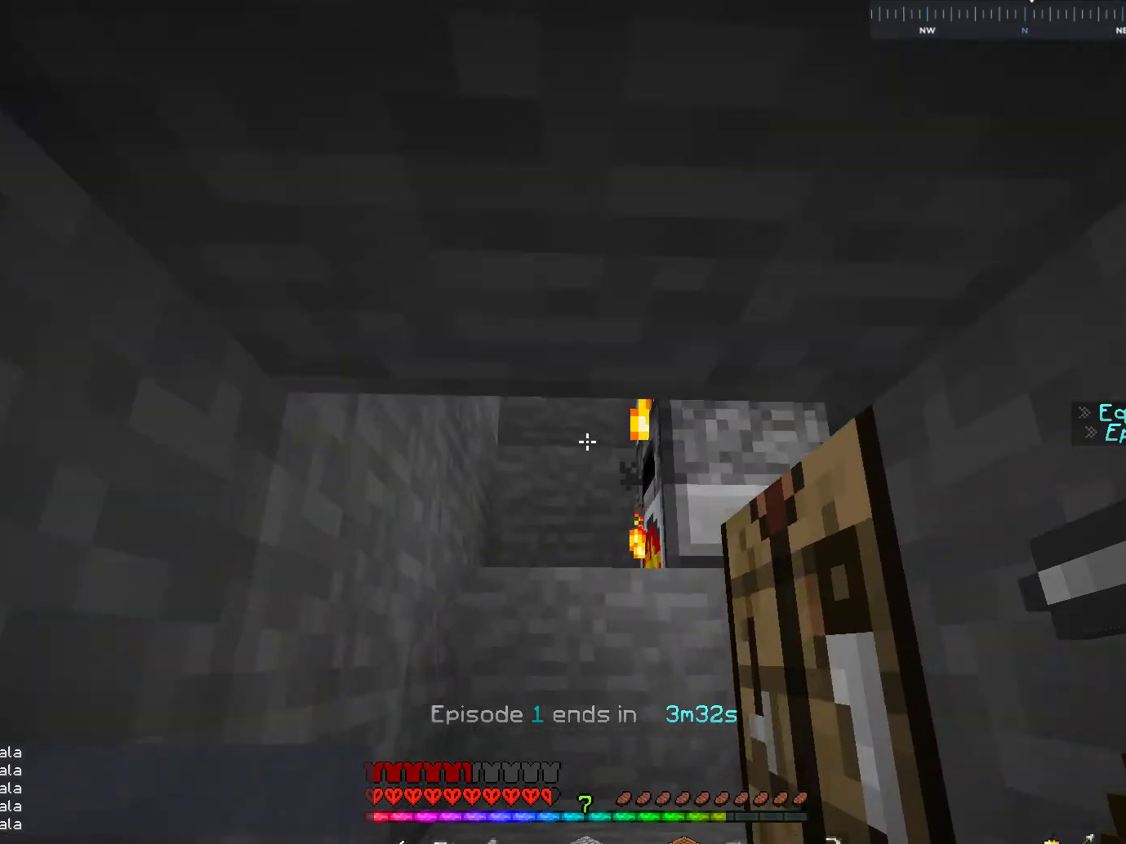
{"keys": ["a", "space"], "mouse": [], "events": [[117, "a", "down"], [317, "space", "down"], [483, "w", "up"]]}
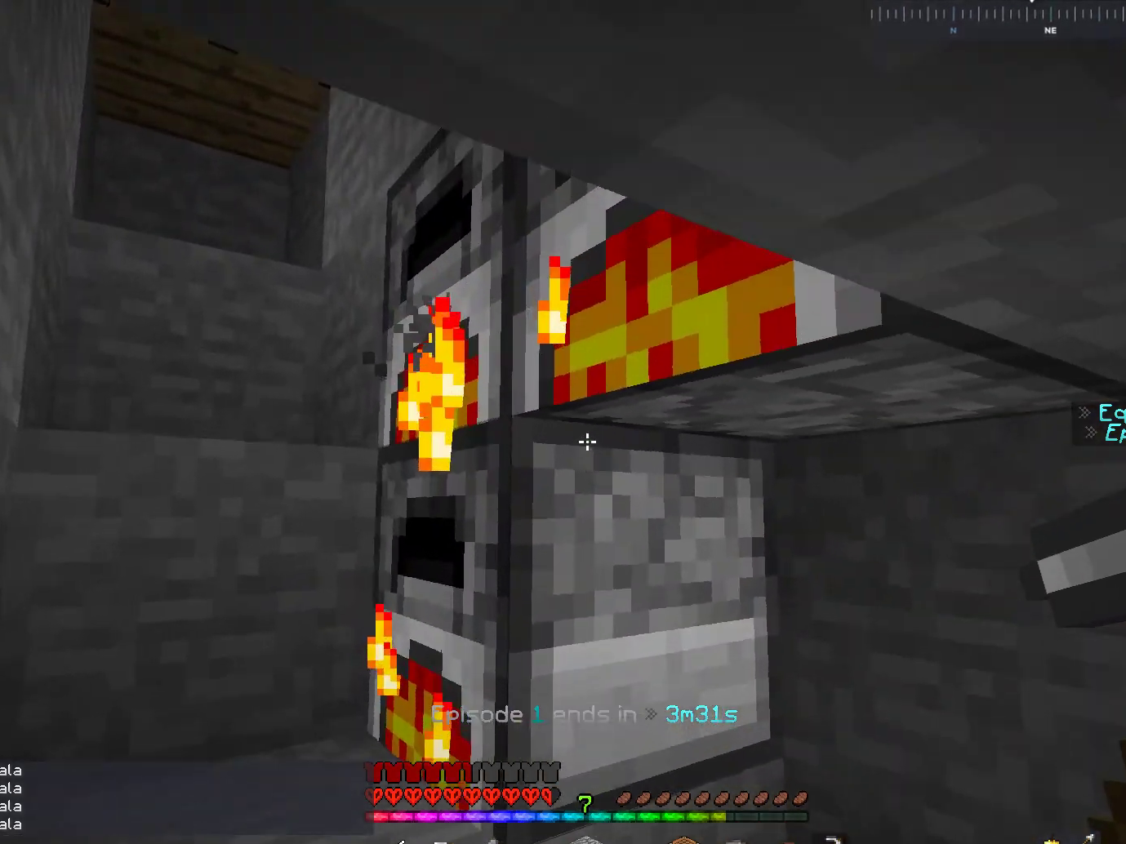
{"keys": [], "mouse": [], "events": [[17, "space", "up"], [117, "mouse_right", "down"], [183, "a", "up"], [283, "mouse_right", "up"]]}
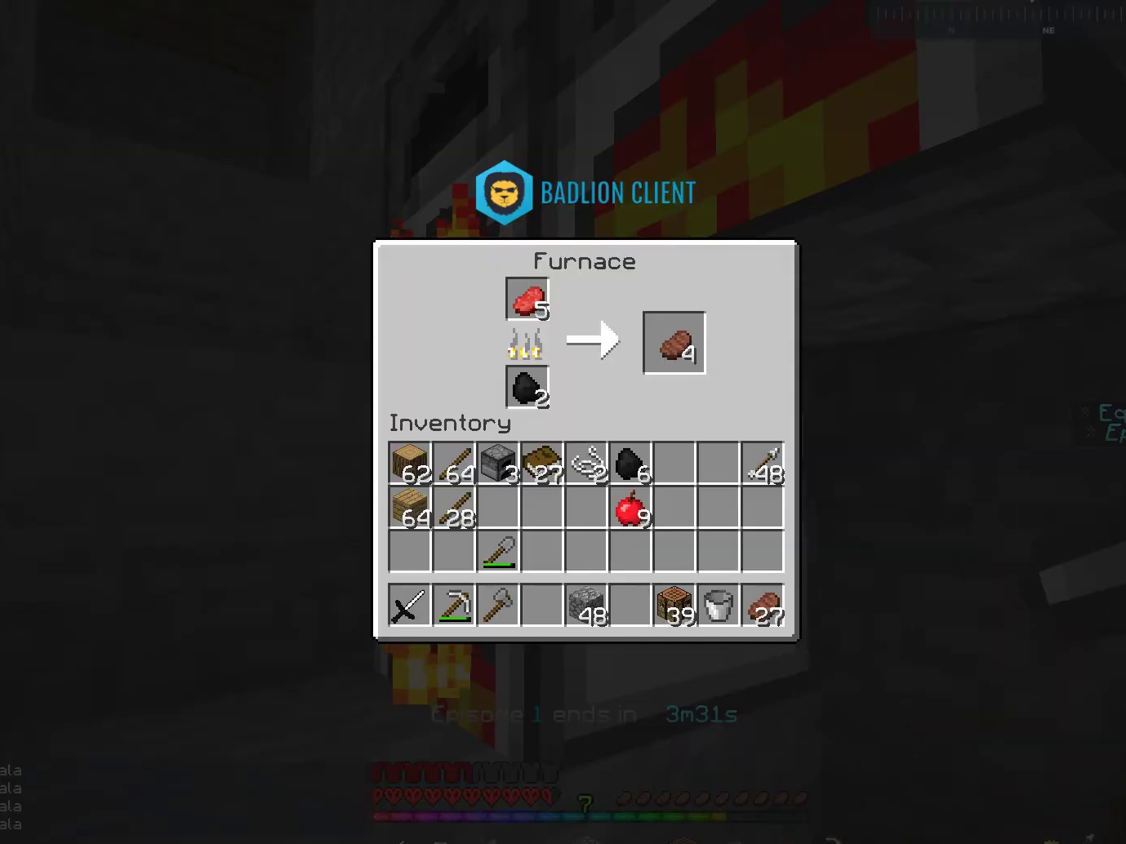
{"keys": [], "mouse": [], "events": []}
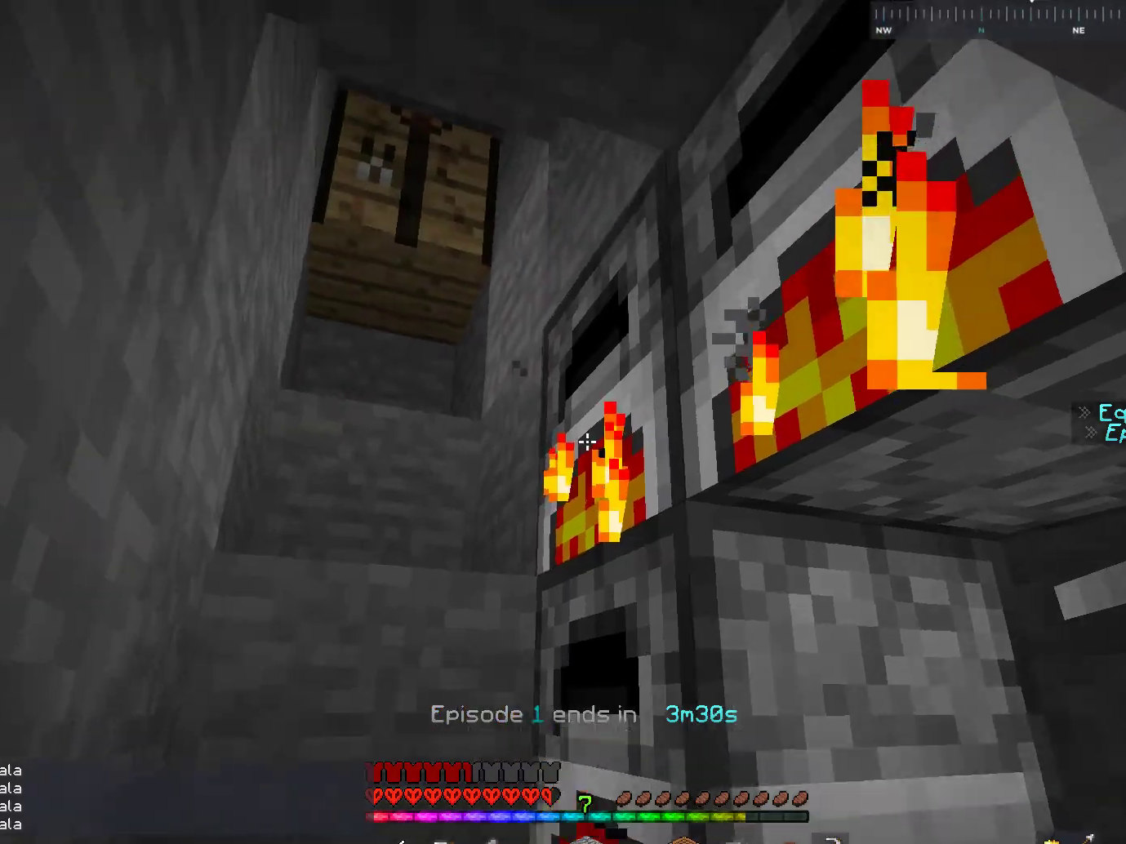
{"keys": [], "mouse": [], "events": [[67, "mouse_right", "down"], [267, "mouse_right", "up"]]}
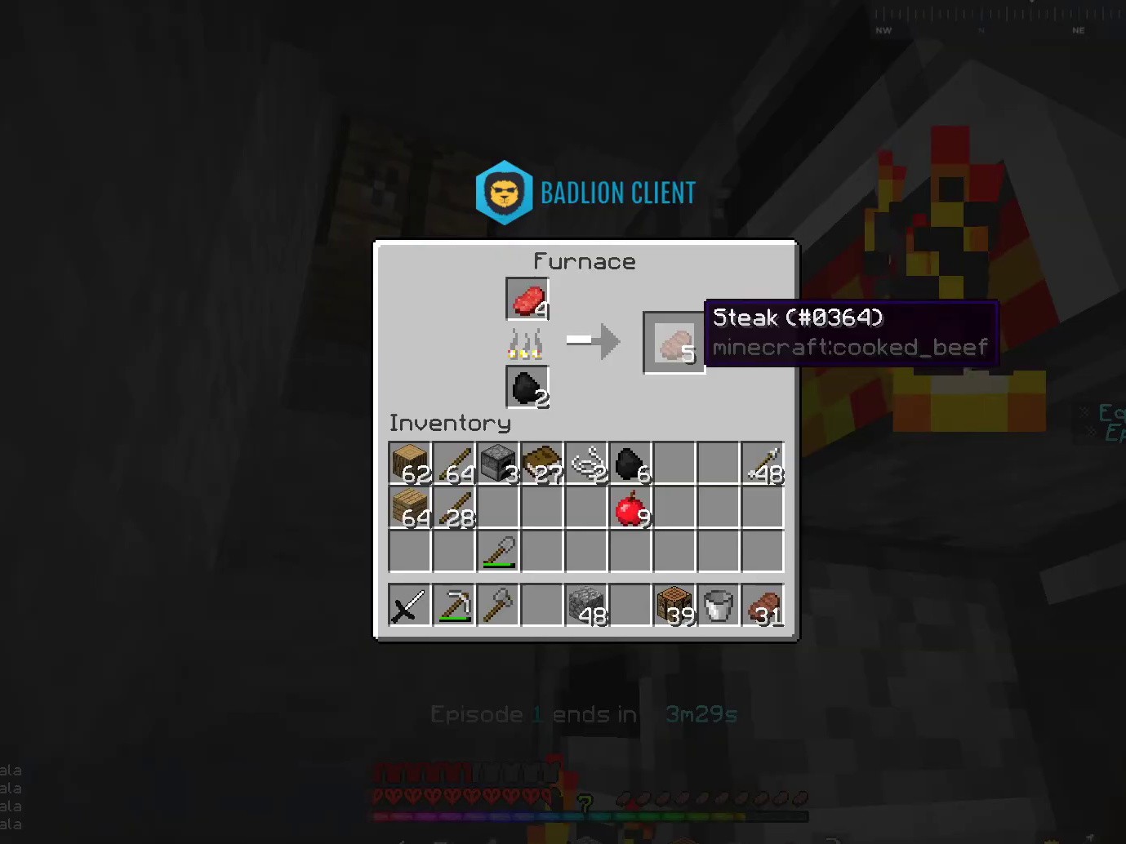
{"keys": [], "mouse": ["right"], "events": [[417, "mouse_right", "down"]]}
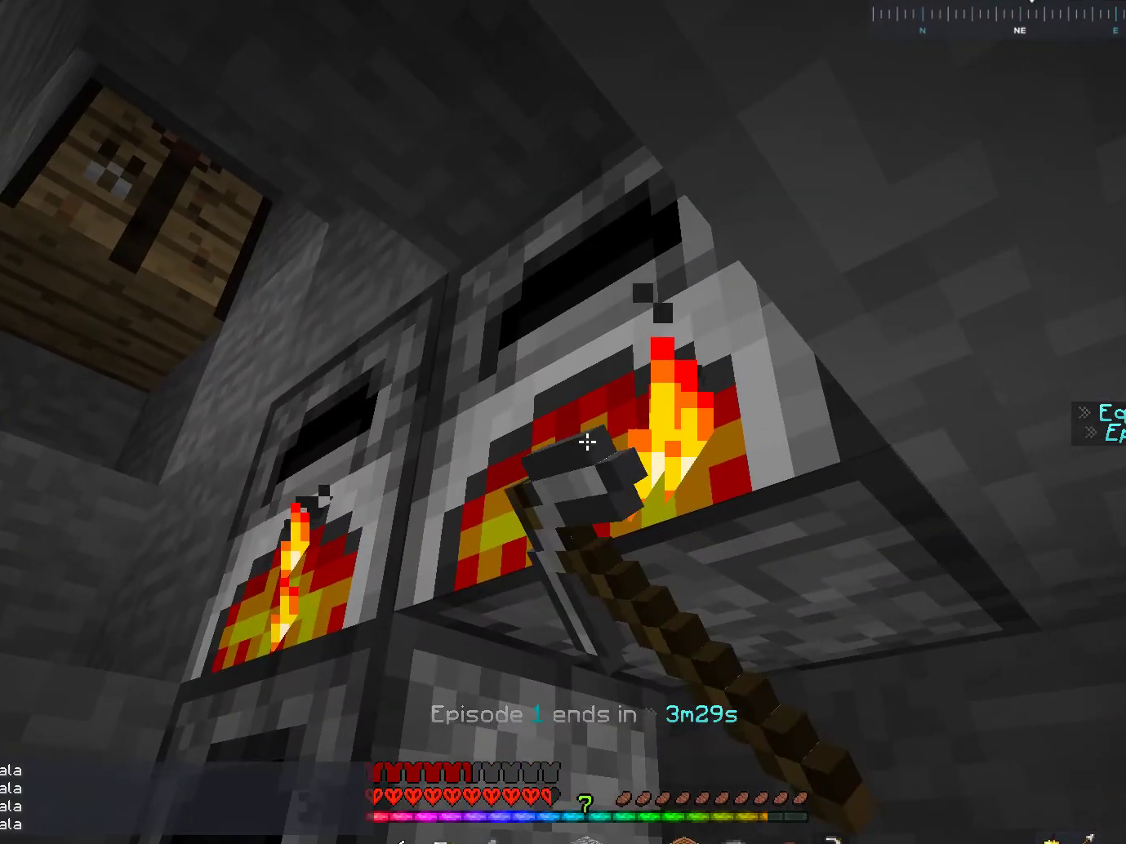
{"keys": [], "mouse": [], "events": [[83, "mouse_right", "up"]]}